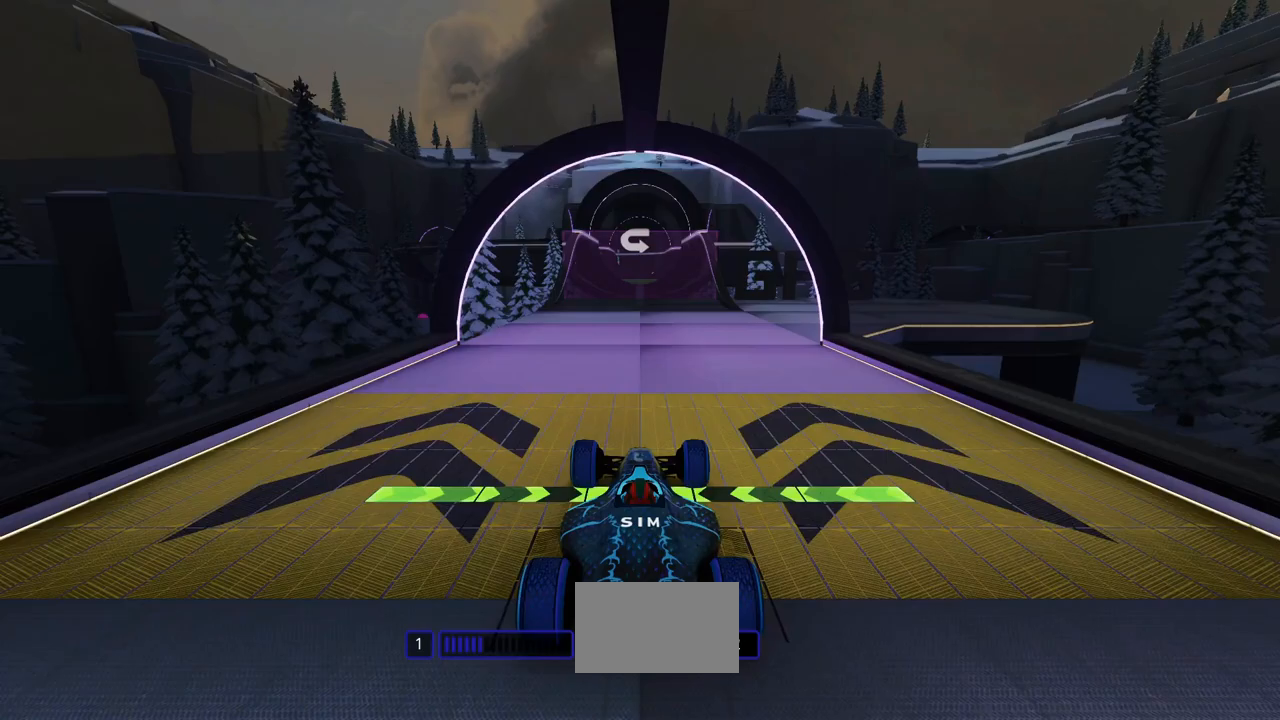
Gameplay with keyboard; each line is a JSON object with the keys held at the frame after it. "events" lists presses ("down") and releases ("up") of "2", "down", "left", "right" and "up" between this image and that frame as [ms after this image, input, new state], when the widget could be followed in between. No other keys are recorded. Mouse input is not recorded.
{"keys": ["up"], "events": []}
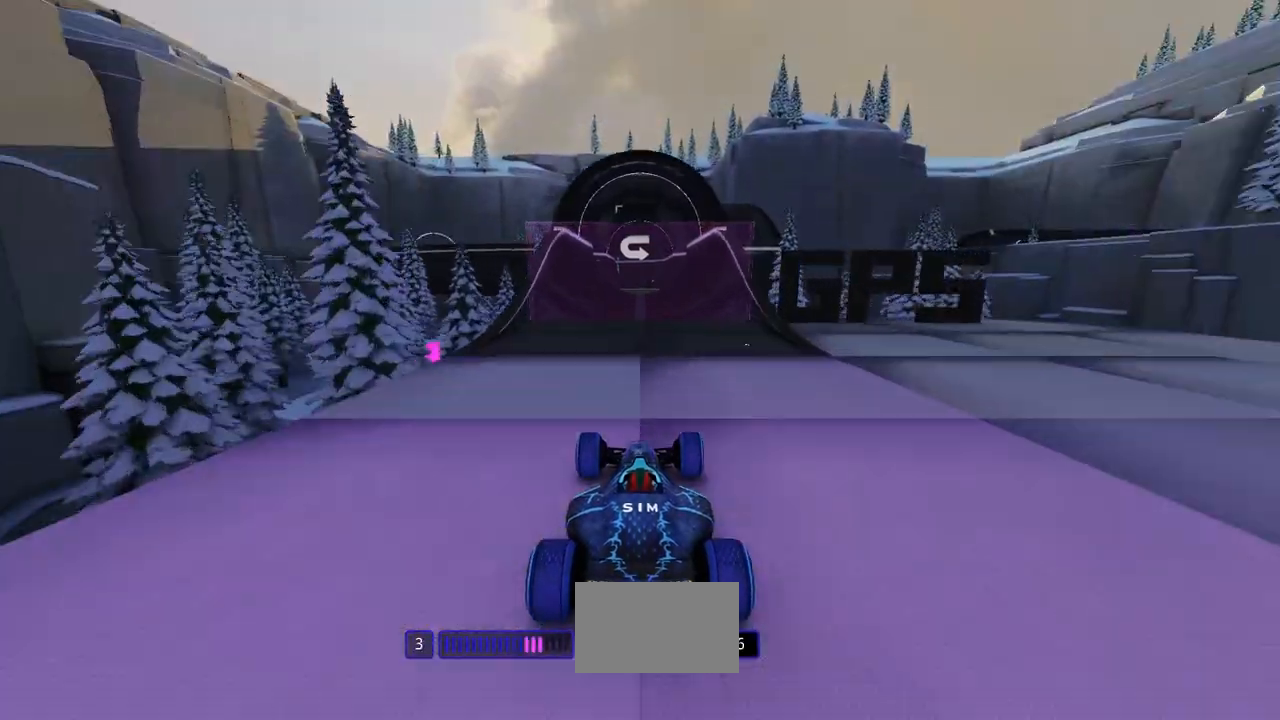
{"keys": ["up"], "events": []}
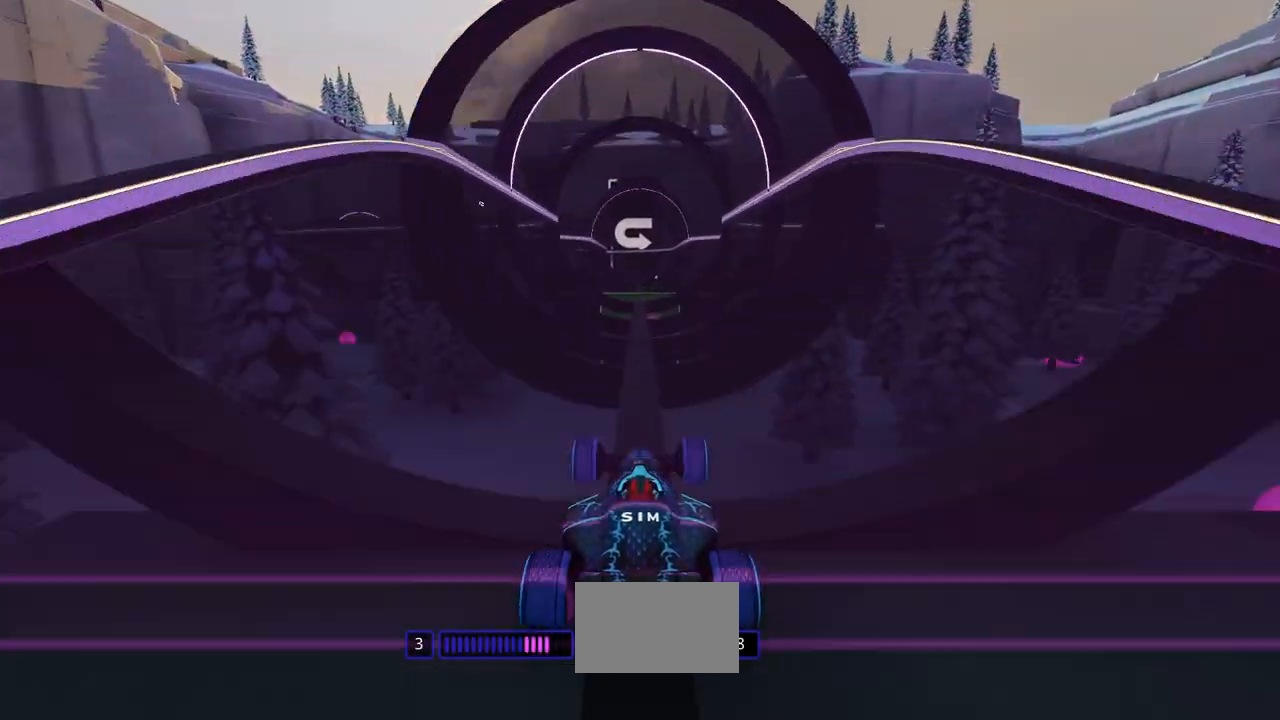
{"keys": ["up"], "events": []}
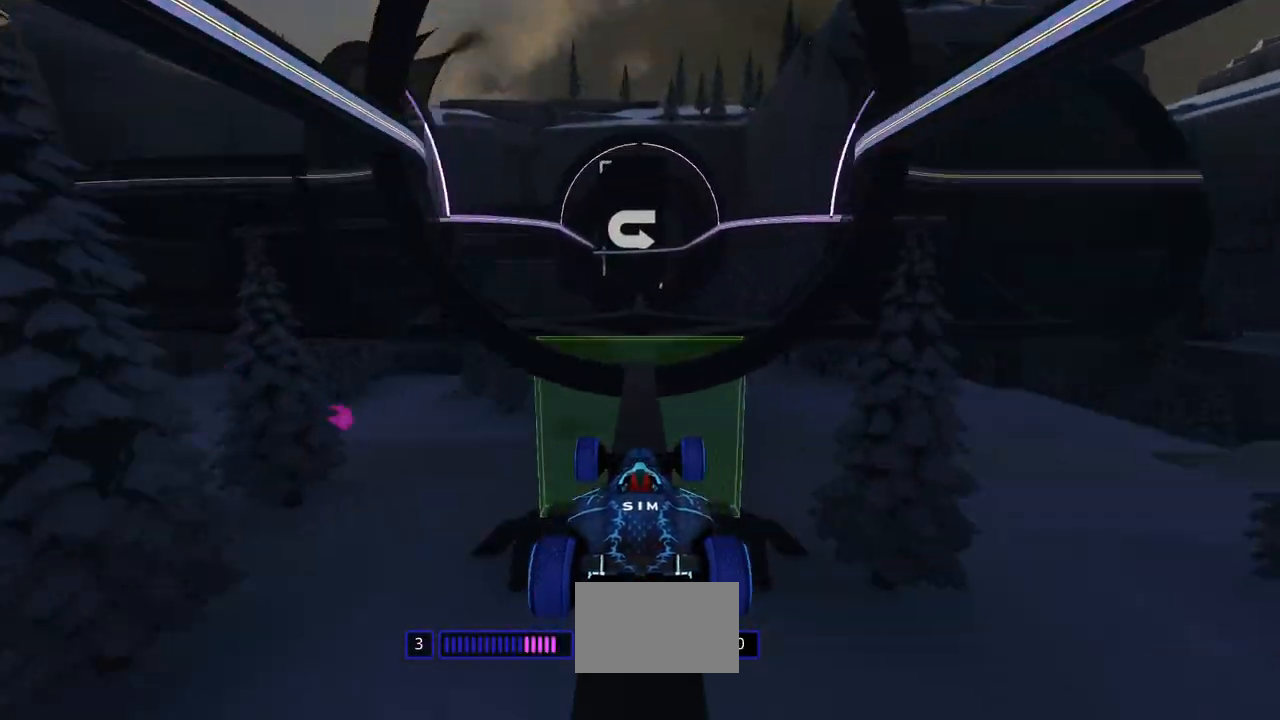
{"keys": ["right", "up"], "events": [[300, "right", "down"]]}
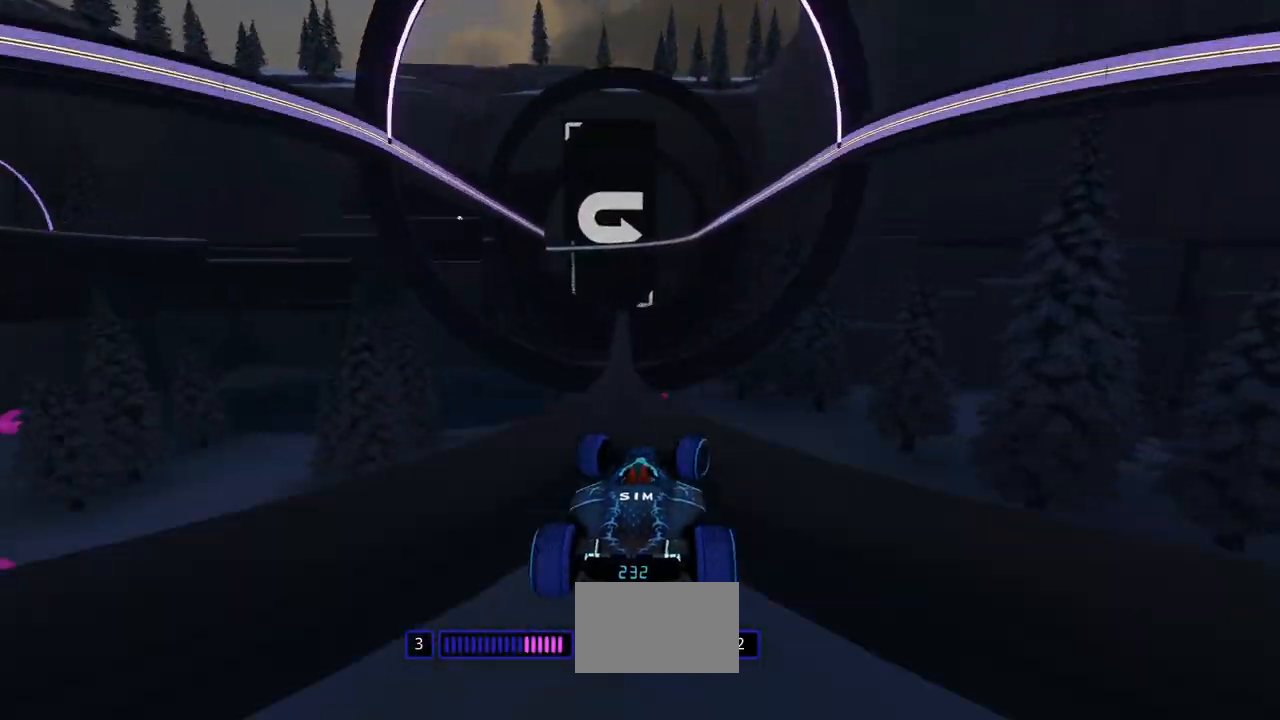
{"keys": ["left", "up"], "events": [[133, "right", "up"], [267, "left", "down"]]}
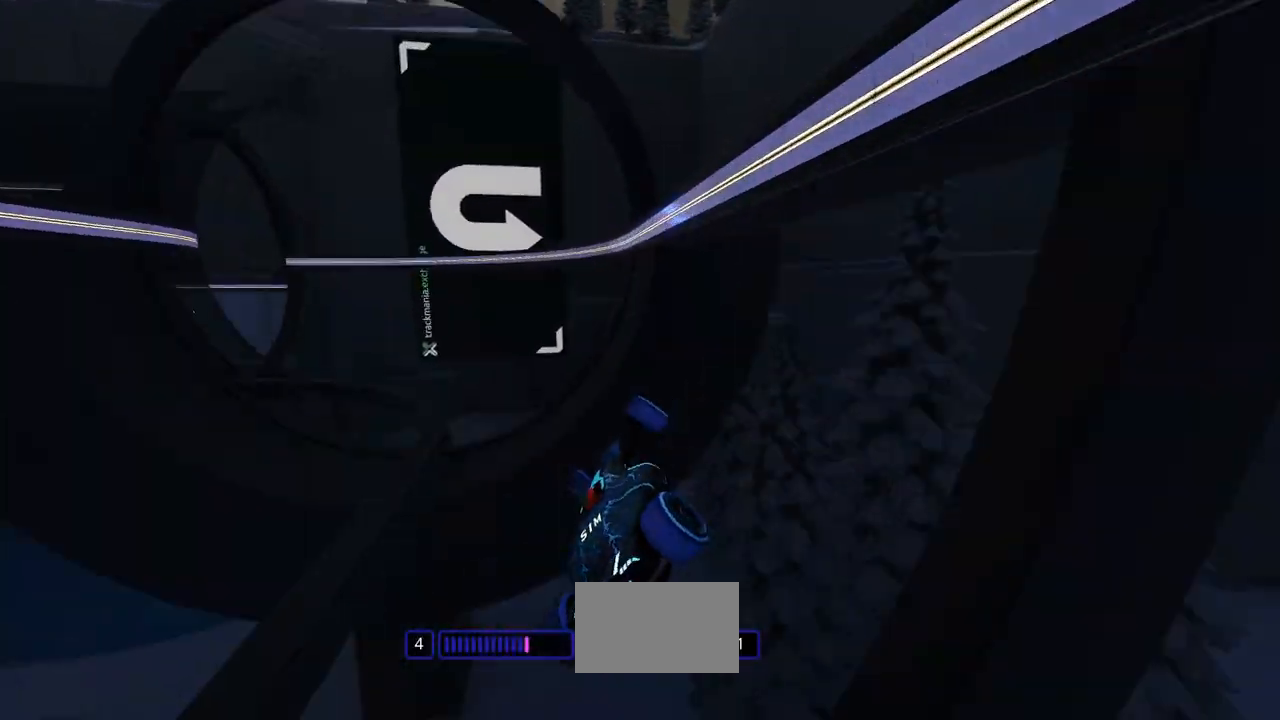
{"keys": ["left", "up"], "events": []}
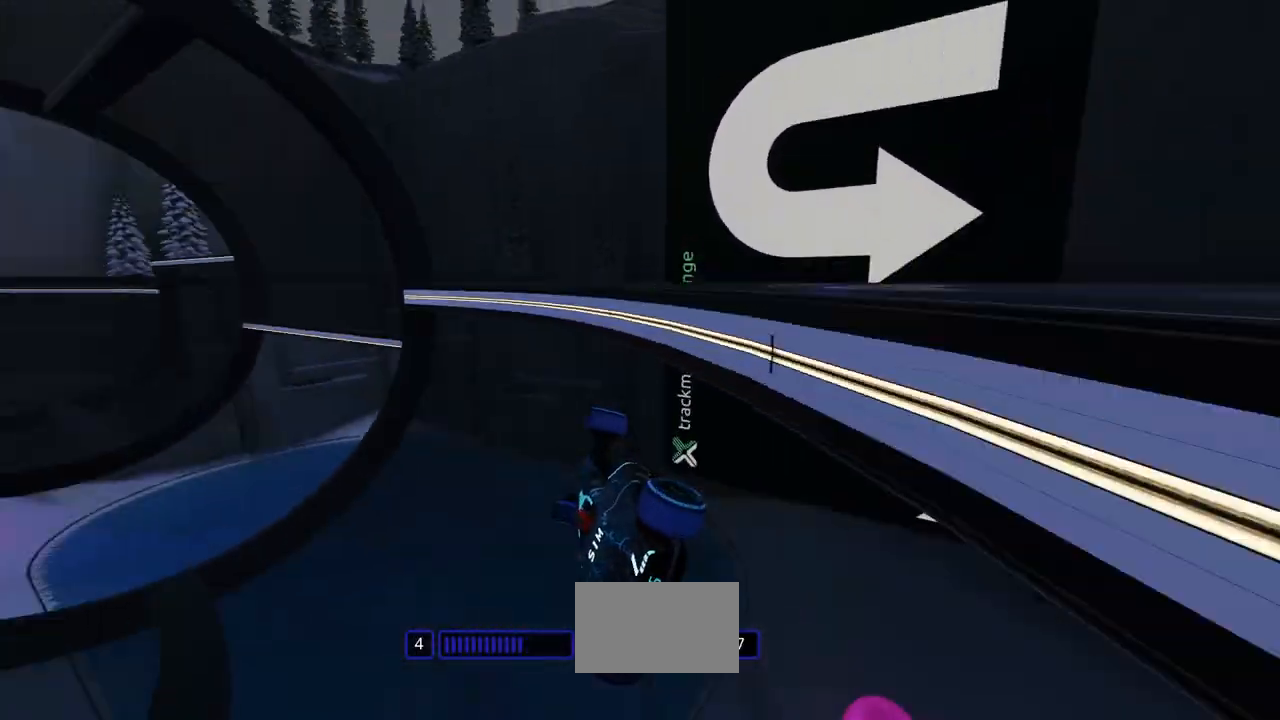
{"keys": ["left", "up"], "events": [[233, "left", "up"], [467, "left", "down"]]}
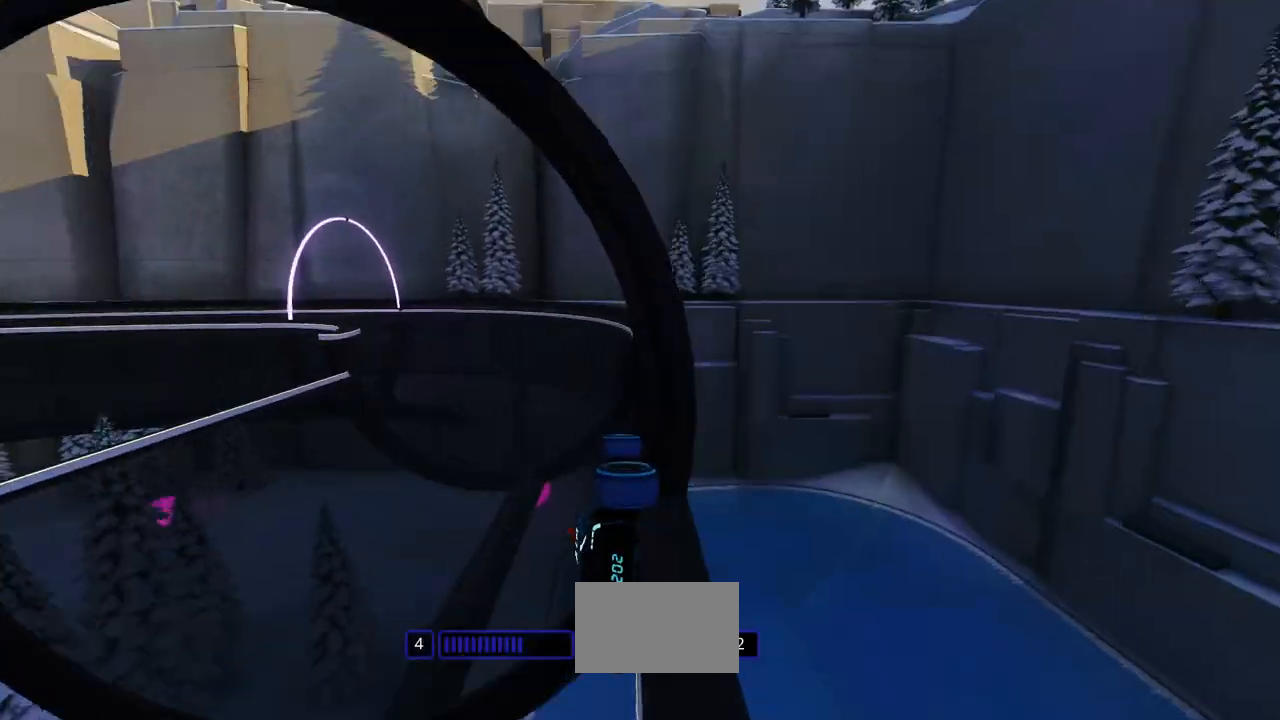
{"keys": ["left", "up"], "events": []}
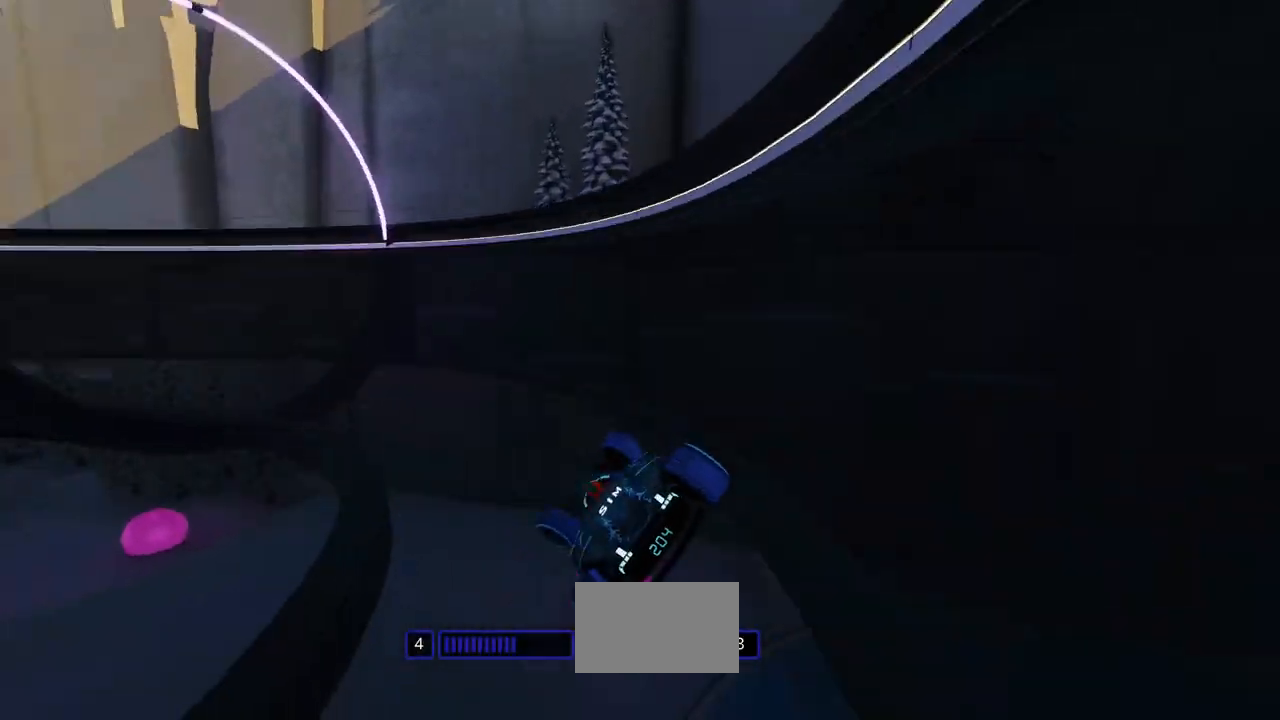
{"keys": ["left", "up"], "events": []}
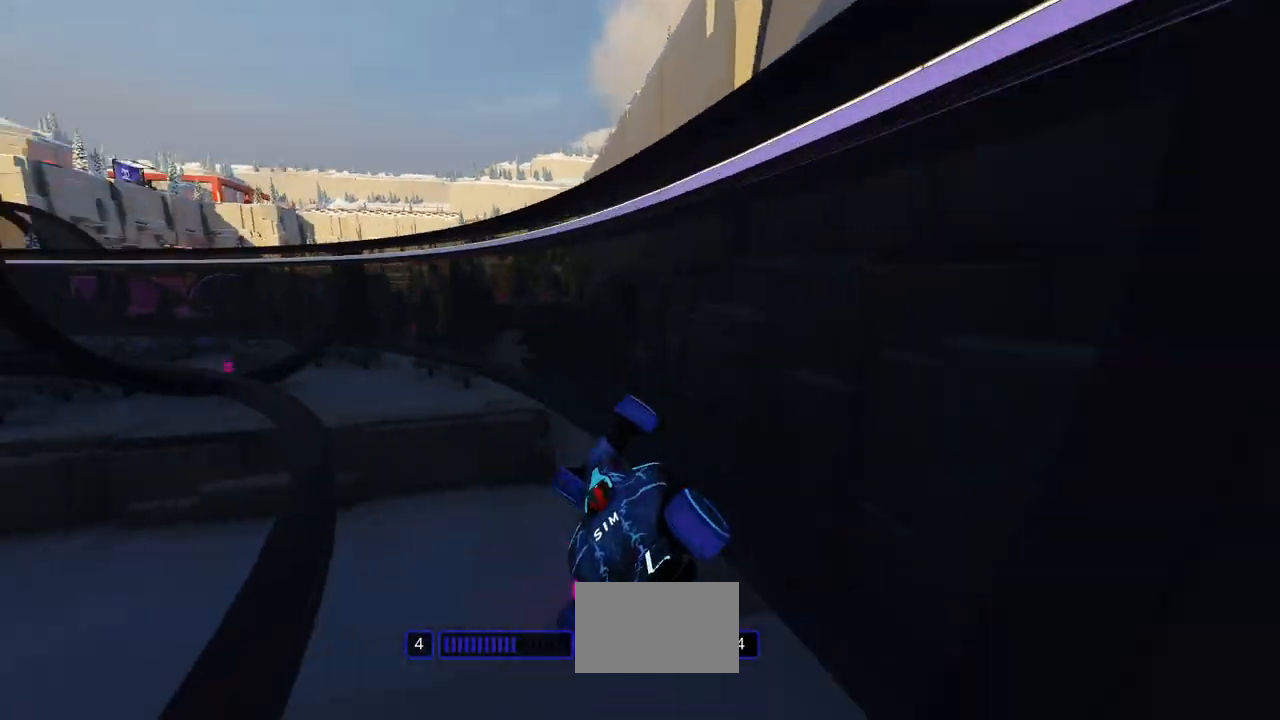
{"keys": ["left", "up"], "events": []}
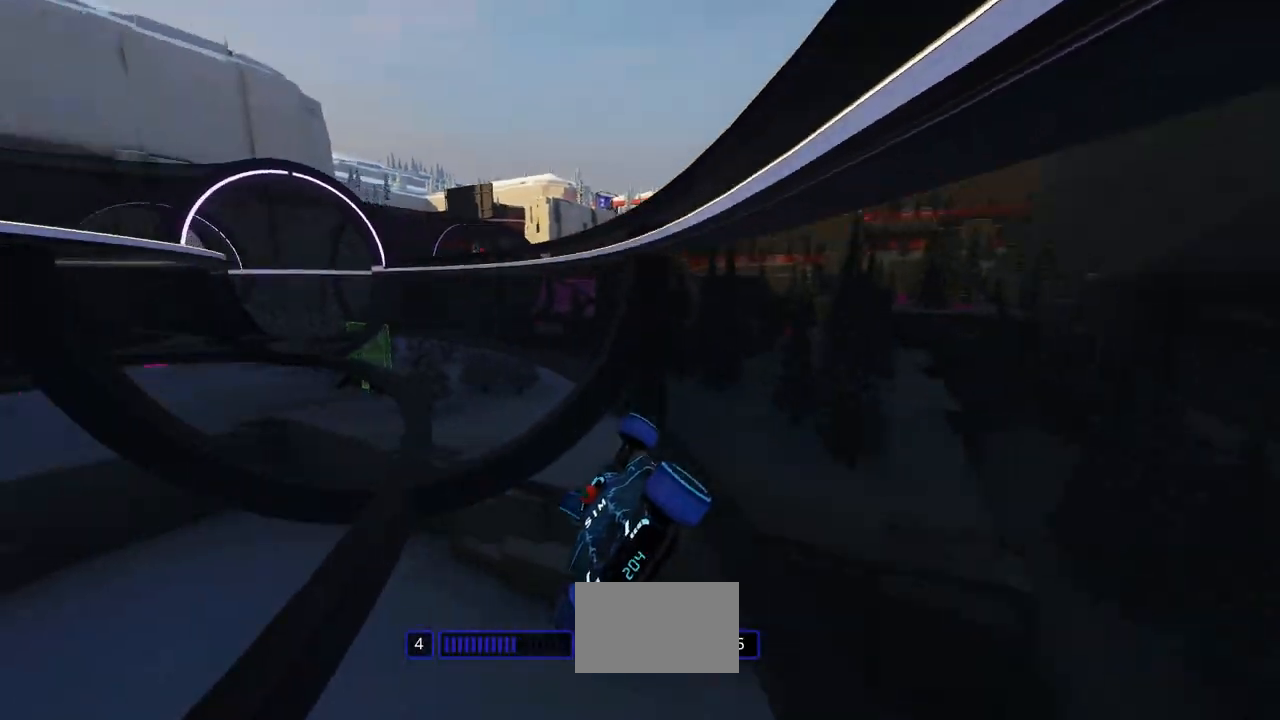
{"keys": ["left", "up"], "events": []}
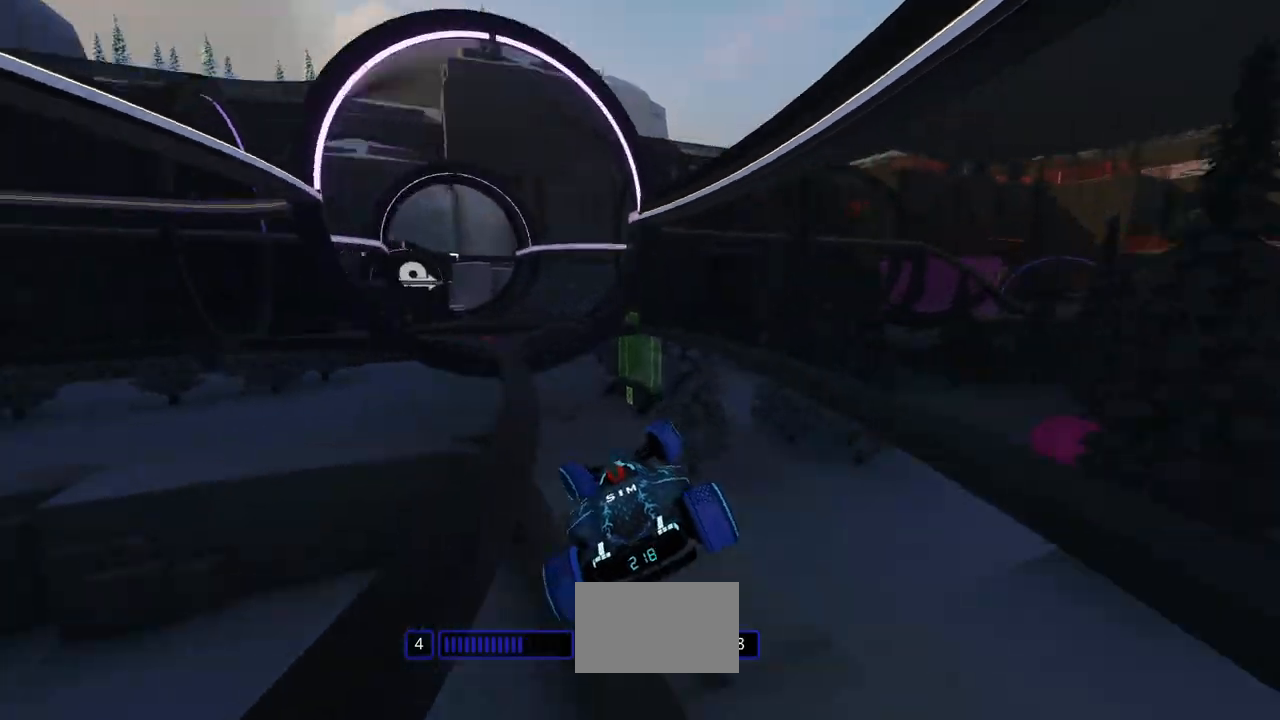
{"keys": ["up"], "events": [[233, "left", "up"]]}
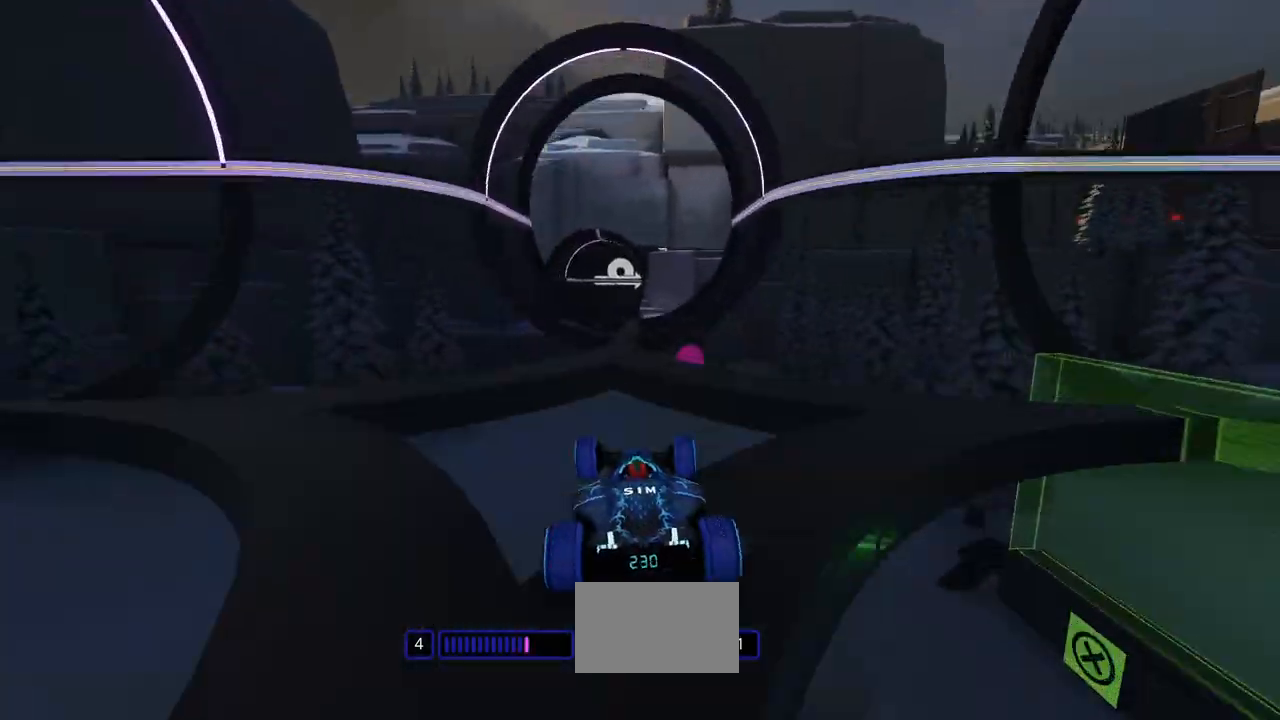
{"keys": ["up"], "events": [[100, "left", "down"], [300, "left", "up"], [400, "right", "down"], [467, "right", "up"]]}
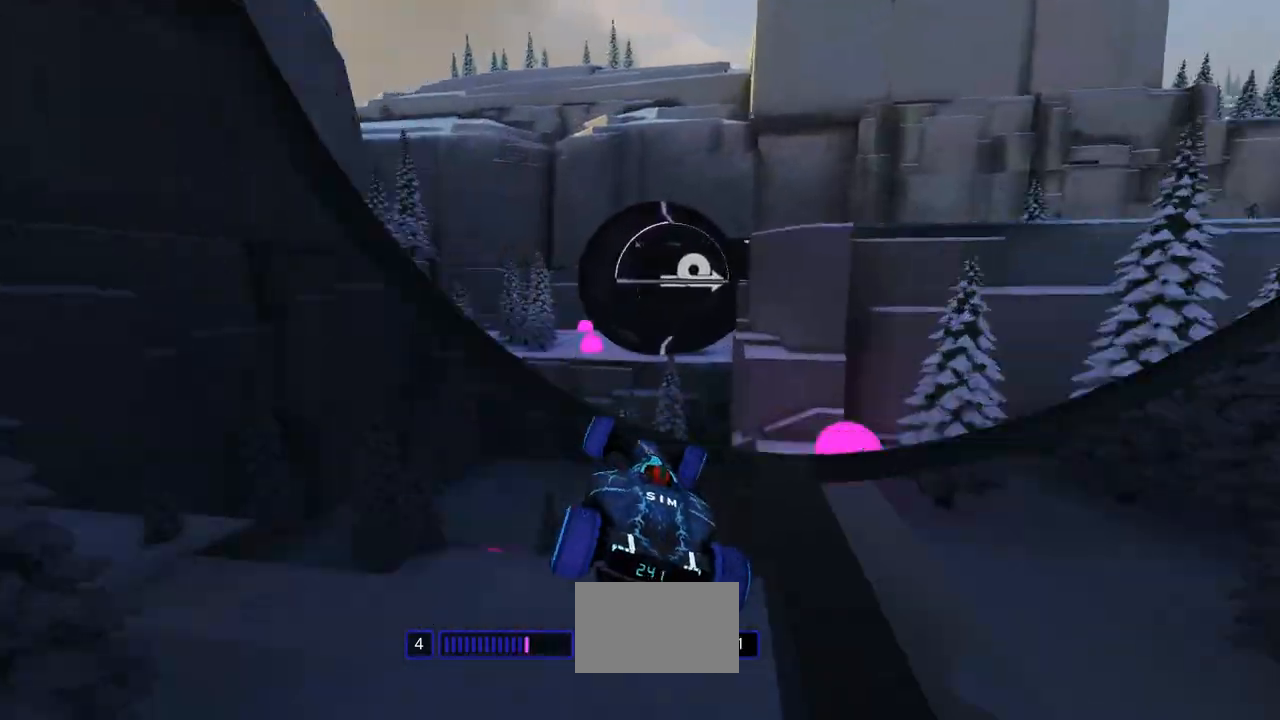
{"keys": ["up"], "events": [[200, "down", "down"], [300, "down", "up"]]}
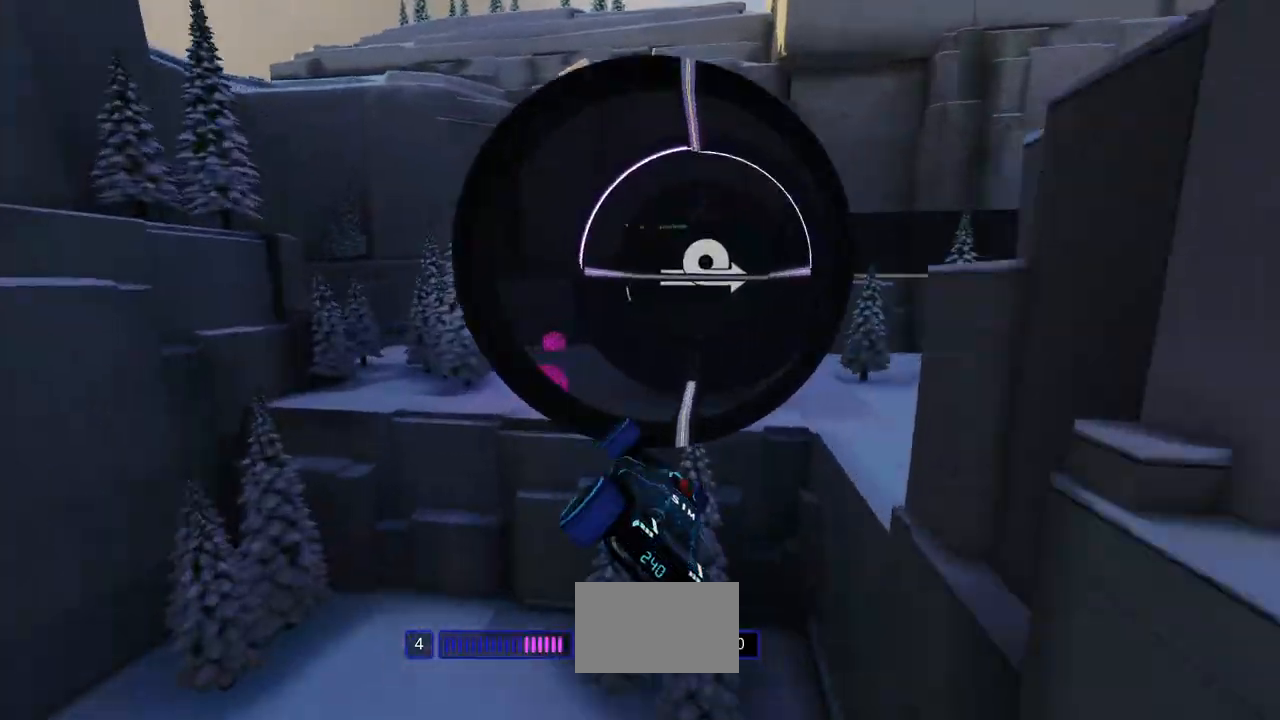
{"keys": ["up"], "events": []}
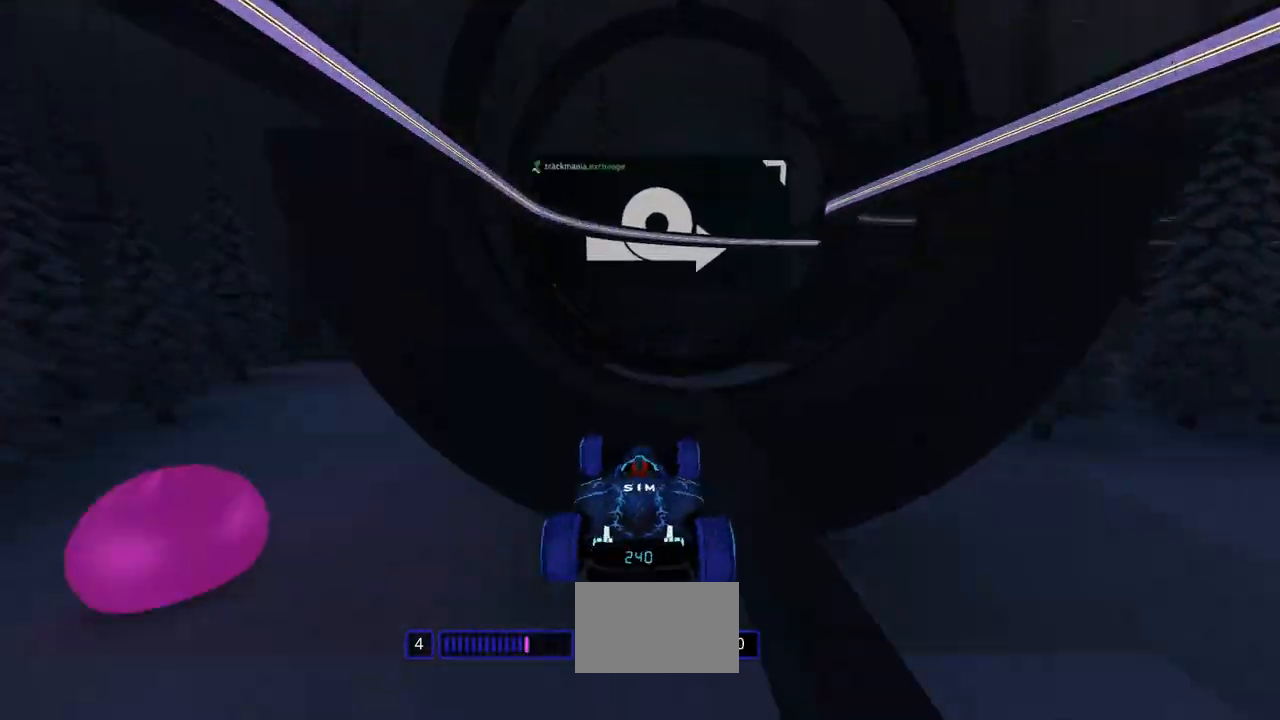
{"keys": ["left", "up"], "events": [[67, "right", "down"], [333, "right", "up"], [467, "left", "down"]]}
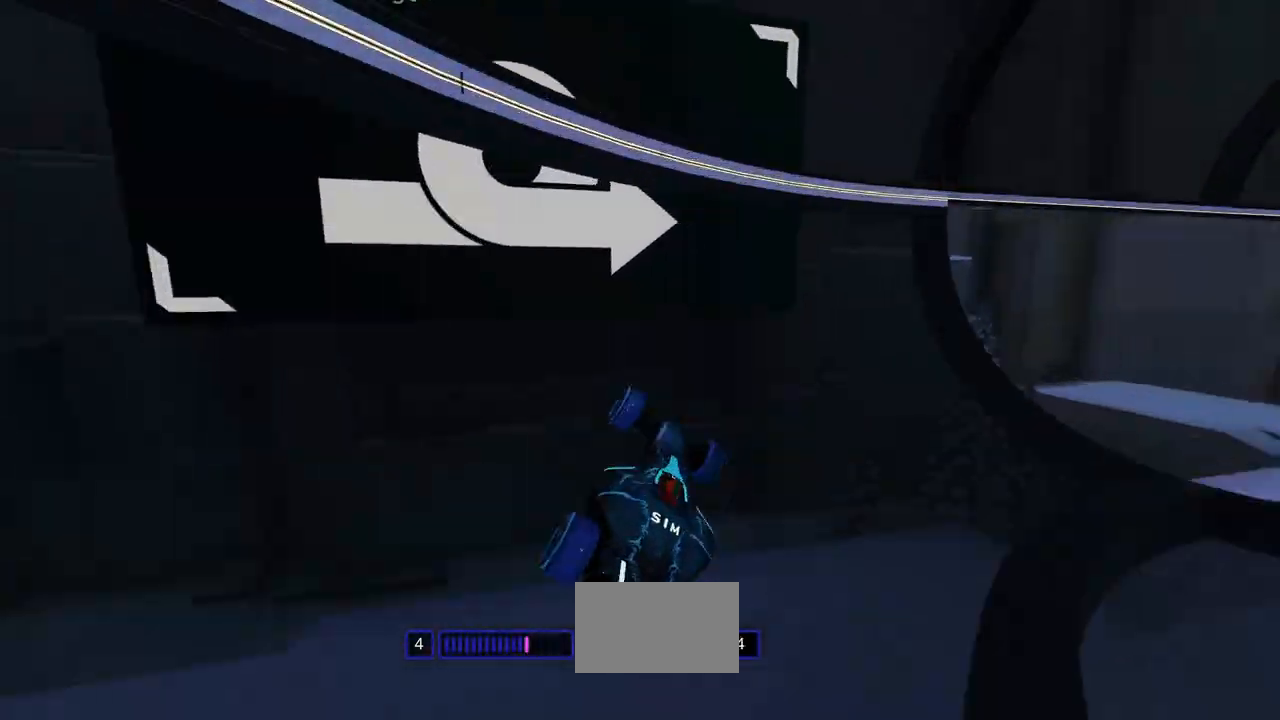
{"keys": ["up"], "events": [[200, "left", "up"], [267, "left", "down"], [433, "left", "up"]]}